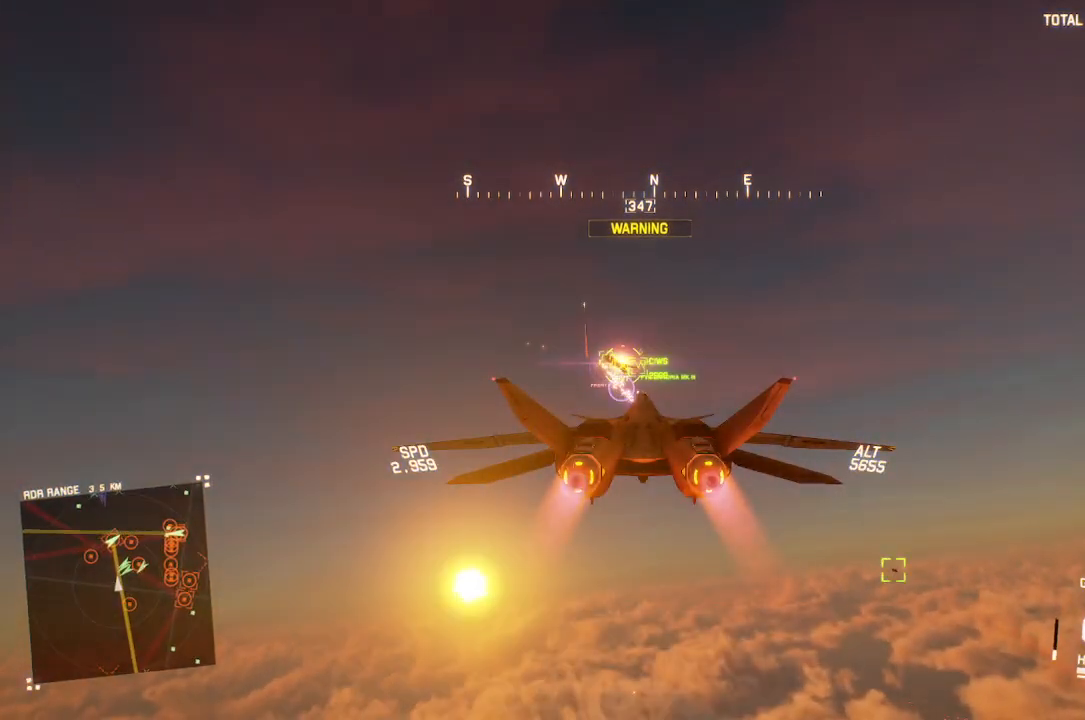
Gameplay with a controller (Xbox layout); each line is a JSON object with the inputs held at the frame after it. "button_events" lists button changes between this image and that frame as [ms after this image, input, new state], when the widget could be followed in between (sticks are given only as held states).
{"buttons": ["R2"], "left_stick": "center", "right_stick": "center", "button_events": [[67, "A", "up"], [117, "A", "down"], [200, "A", "up"], [250, "A", "down"], [250, "R1", "down"], [350, "A", "up"], [417, "A", "down"], [433, "R1", "up"], [483, "A", "up"]]}
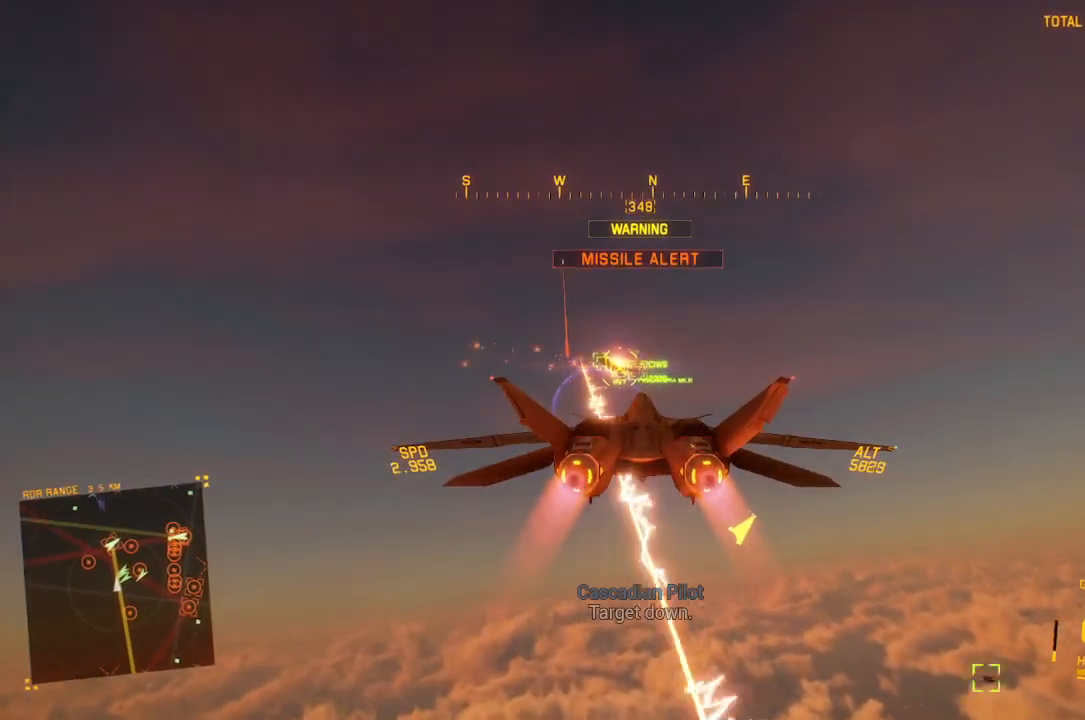
{"buttons": ["A", "L1", "R2"], "left_stick": "down", "right_stick": "center", "button_events": [[50, "A", "down"], [133, "A", "up"], [183, "A", "down"], [200, "L1", "down"], [283, "A", "up"], [350, "A", "down"], [417, "A", "up"], [500, "A", "down"]]}
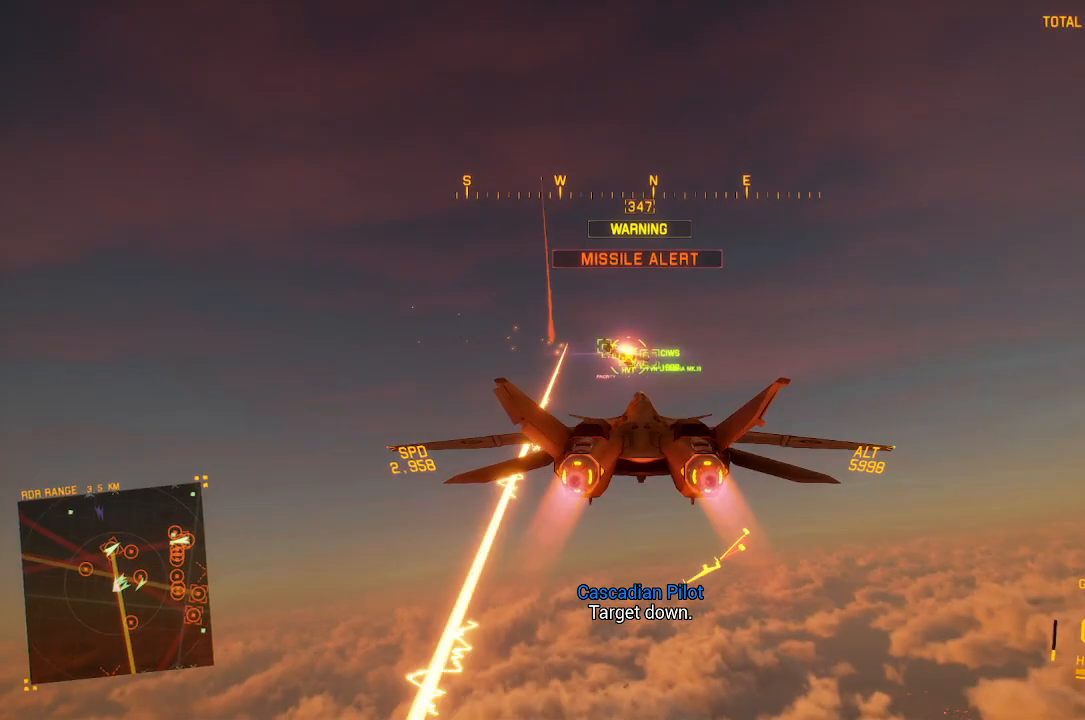
{"buttons": ["R1", "R2"], "left_stick": "center", "right_stick": "center", "button_events": [[17, "L1", "up"], [83, "A", "up"], [150, "A", "down"], [217, "A", "up"], [283, "A", "down"], [283, "R1", "down"], [350, "A", "up"], [433, "A", "down"], [500, "A", "up"]]}
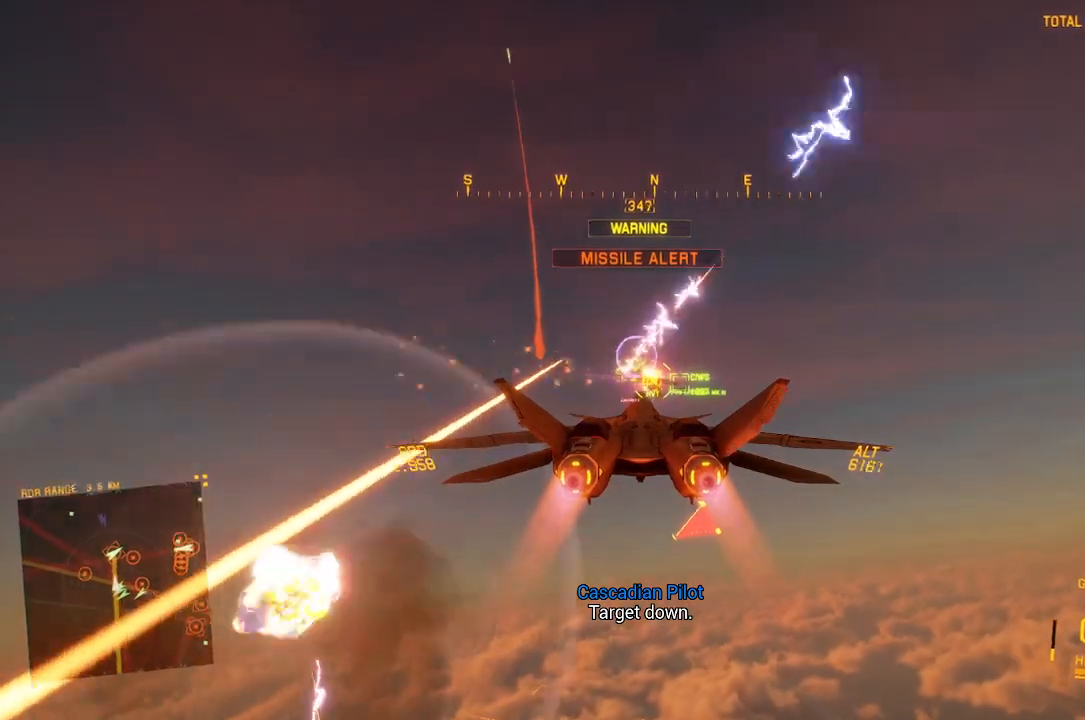
{"buttons": ["R1", "R2"], "left_stick": "up", "right_stick": "center", "button_events": [[33, "R1", "up"], [83, "A", "down"], [117, "L1", "down"], [150, "A", "up"], [233, "A", "down"], [267, "L1", "up"], [317, "A", "up"], [383, "A", "down"], [400, "R1", "down"], [467, "A", "up"]]}
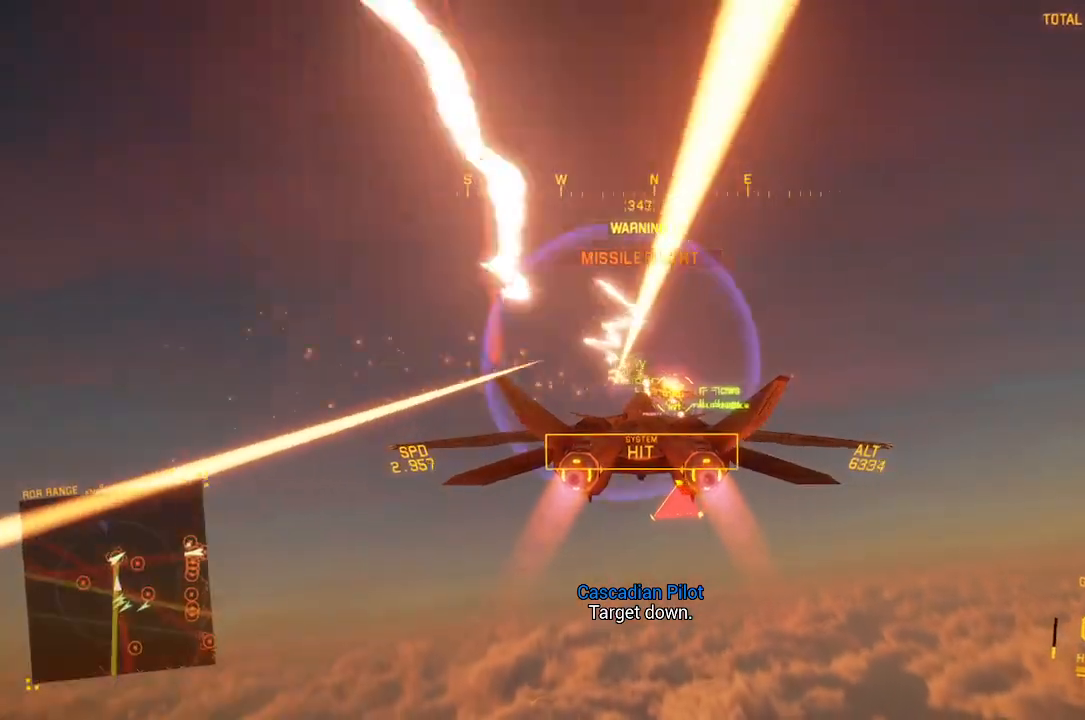
{"buttons": ["A", "R2"], "left_stick": "down", "right_stick": "center", "button_events": [[33, "A", "down"], [50, "L2", "down"], [117, "A", "up"], [183, "A", "down"], [183, "L2", "up"], [267, "A", "up"], [267, "R1", "up"], [317, "A", "down"], [417, "A", "up"], [467, "A", "down"]]}
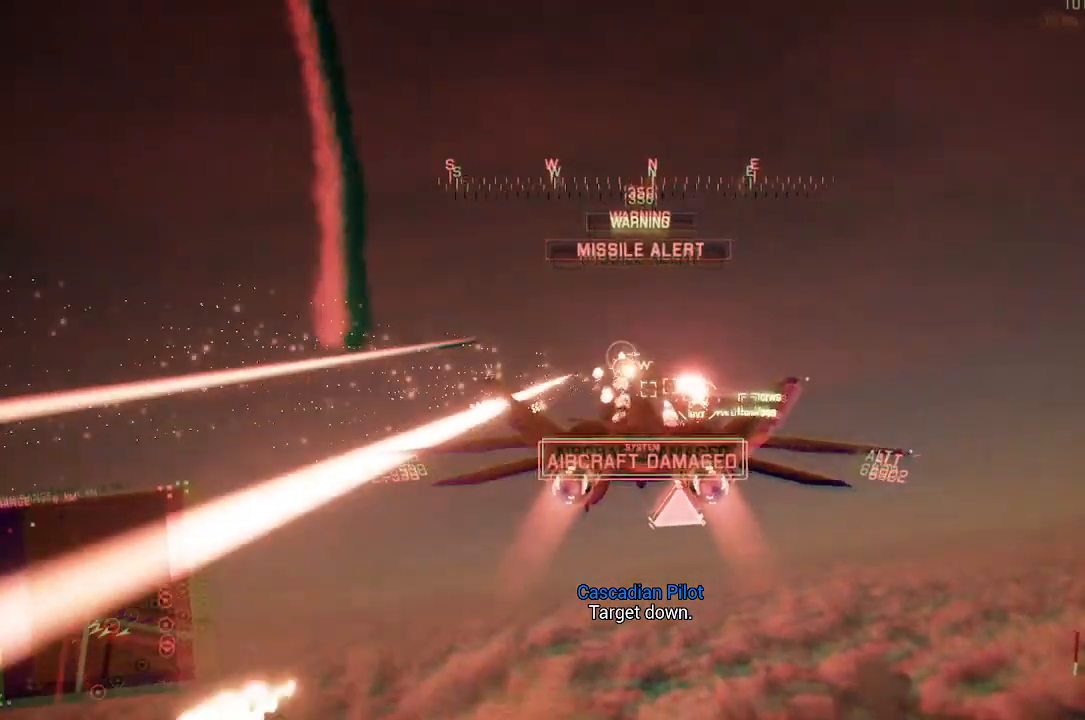
{"buttons": ["A", "R2"], "left_stick": "down", "right_stick": "center", "button_events": [[50, "A", "up"], [100, "A", "down"], [183, "A", "up"], [267, "A", "down"], [333, "A", "up"], [433, "A", "down"]]}
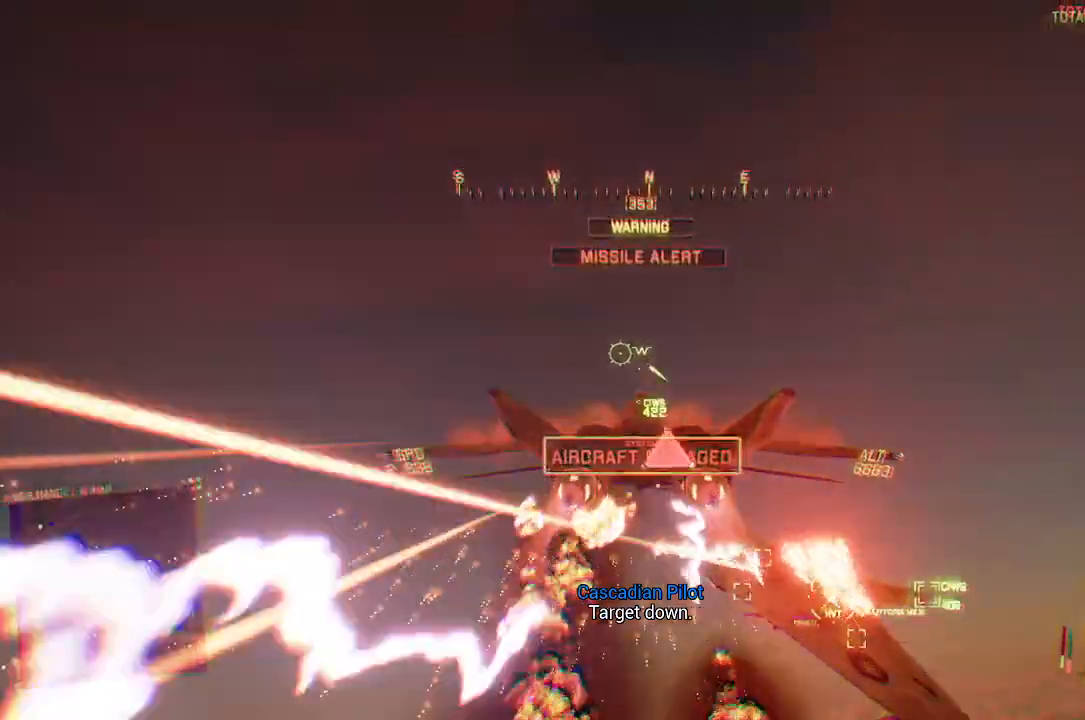
{"buttons": ["R2"], "left_stick": "center", "right_stick": "left", "button_events": [[50, "A", "up"]]}
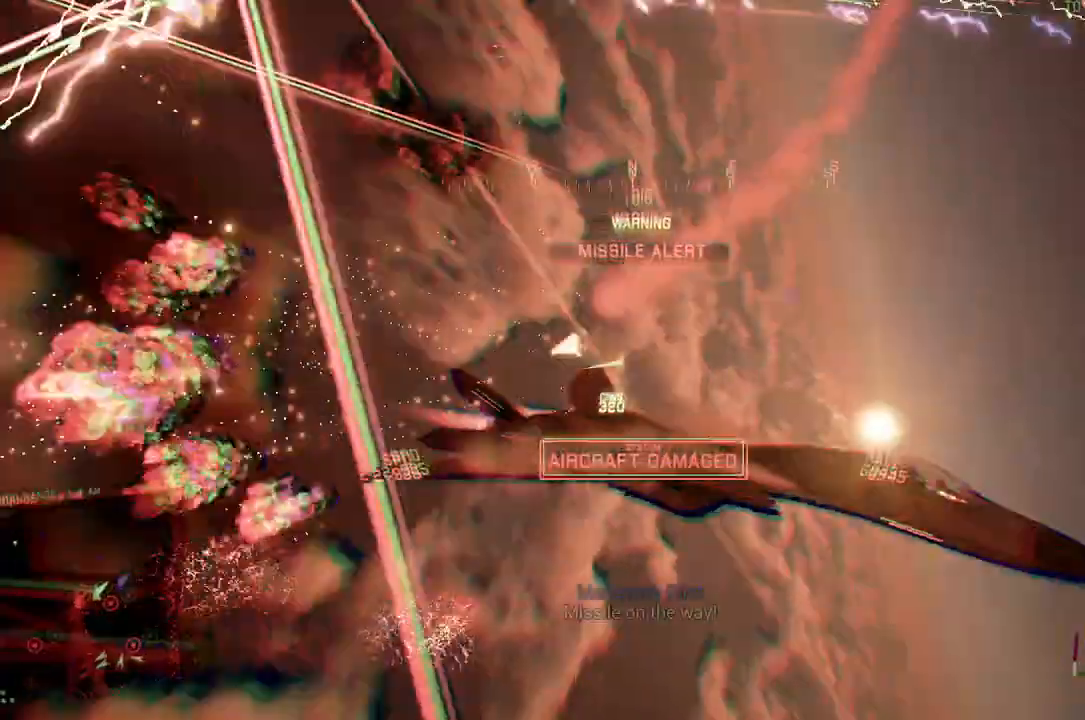
{"buttons": ["R2", "L3"], "left_stick": "center", "right_stick": "left", "button_events": [[417, "L3", "down"]]}
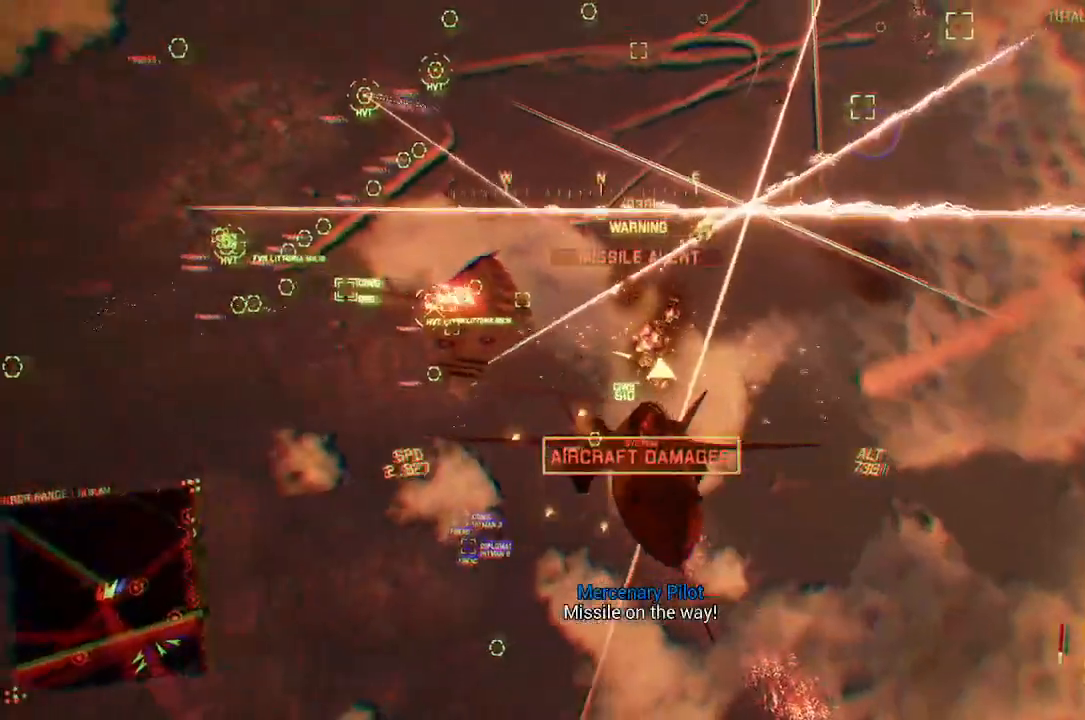
{"buttons": ["R2", "L3"], "left_stick": "down", "right_stick": "left", "button_events": [[33, "L3", "up"], [400, "L3", "down"]]}
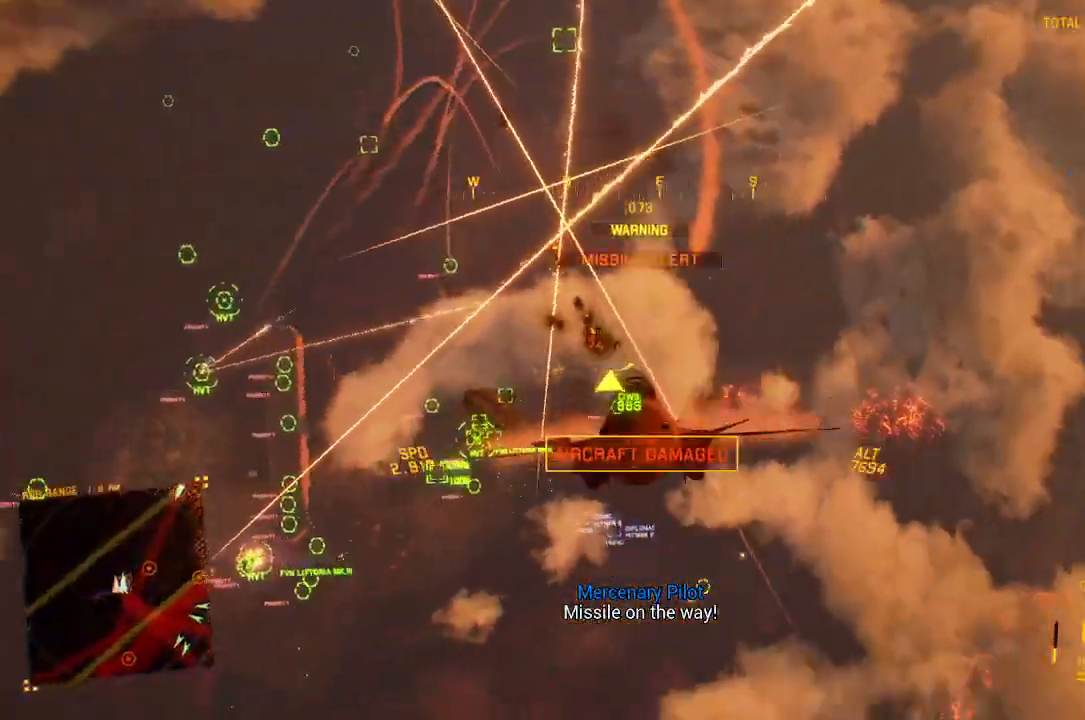
{"buttons": ["R2"], "left_stick": "down", "right_stick": "up-left", "button_events": [[67, "L3", "up"]]}
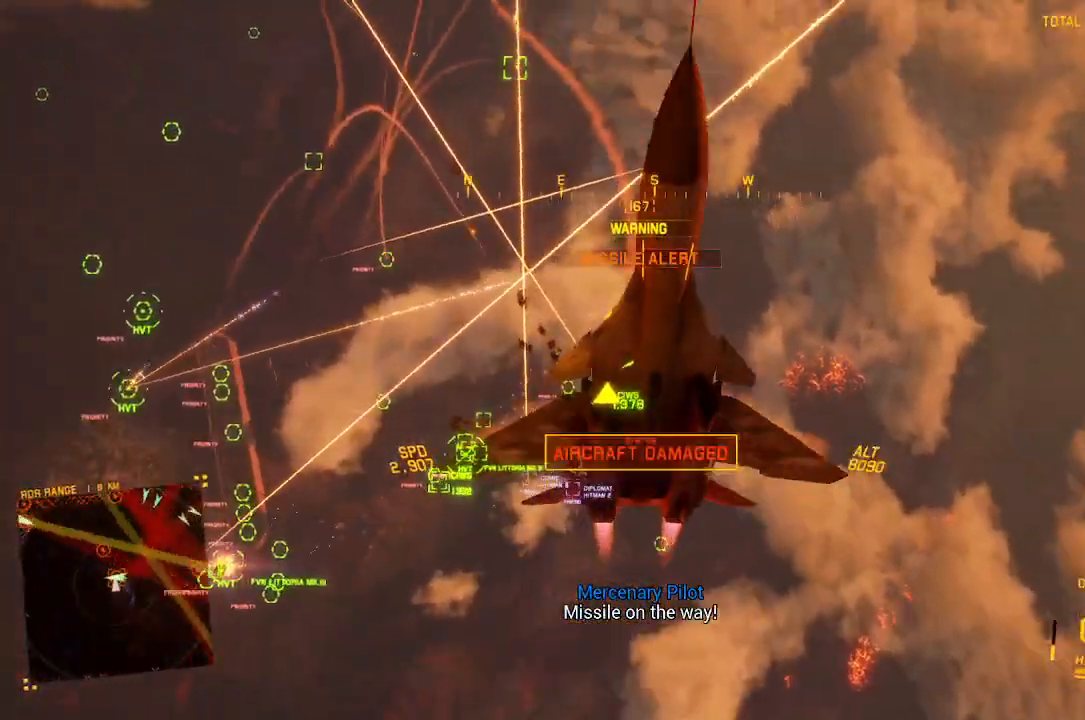
{"buttons": ["R2"], "left_stick": "down", "right_stick": "up-left", "button_events": [[300, "DPAD_RIGHT", "down"], [400, "DPAD_RIGHT", "up"]]}
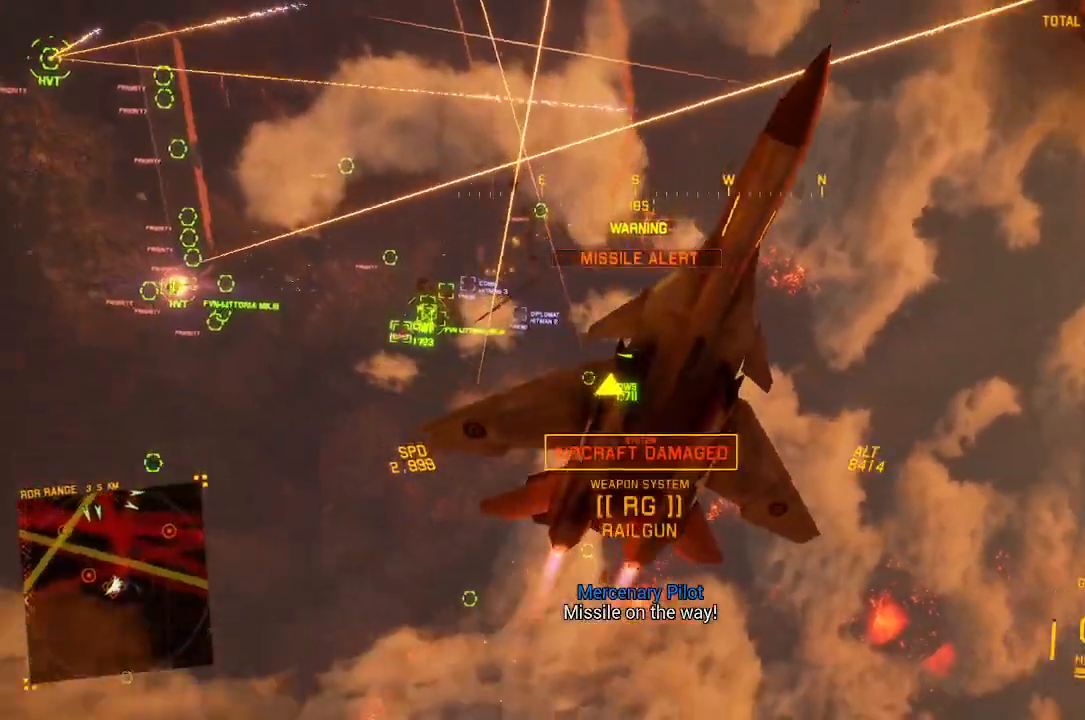
{"buttons": ["R2"], "left_stick": "down", "right_stick": "up", "button_events": []}
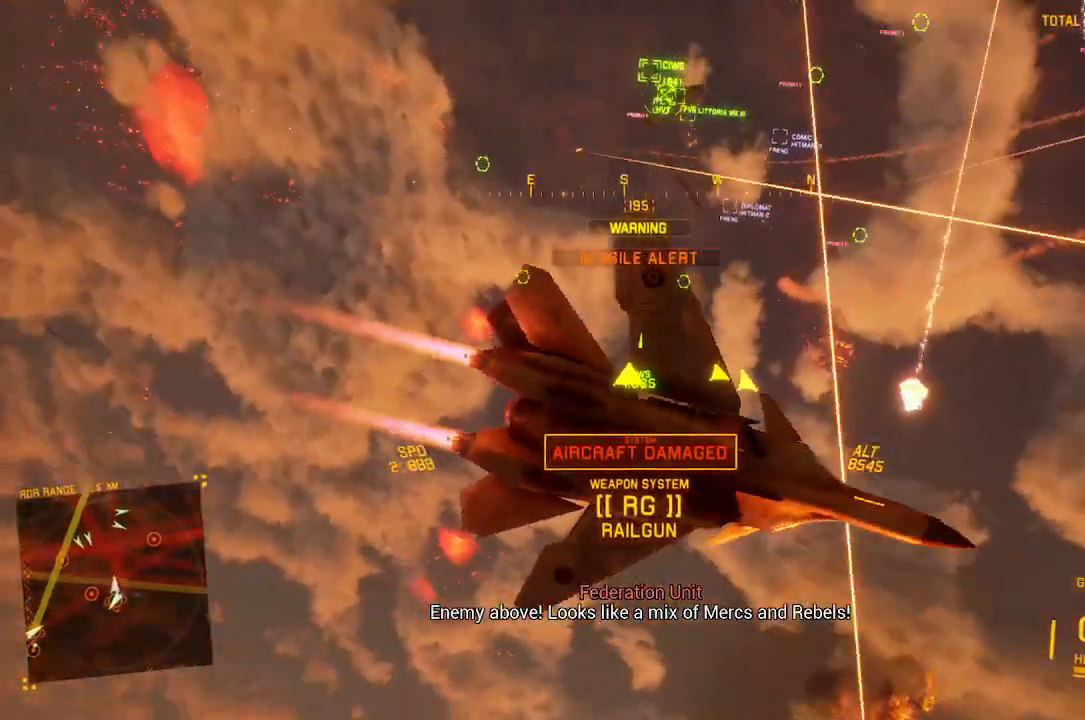
{"buttons": [], "left_stick": "down-right", "right_stick": "center", "button_events": [[167, "L3", "down"], [217, "R2", "up"], [317, "L3", "up"]]}
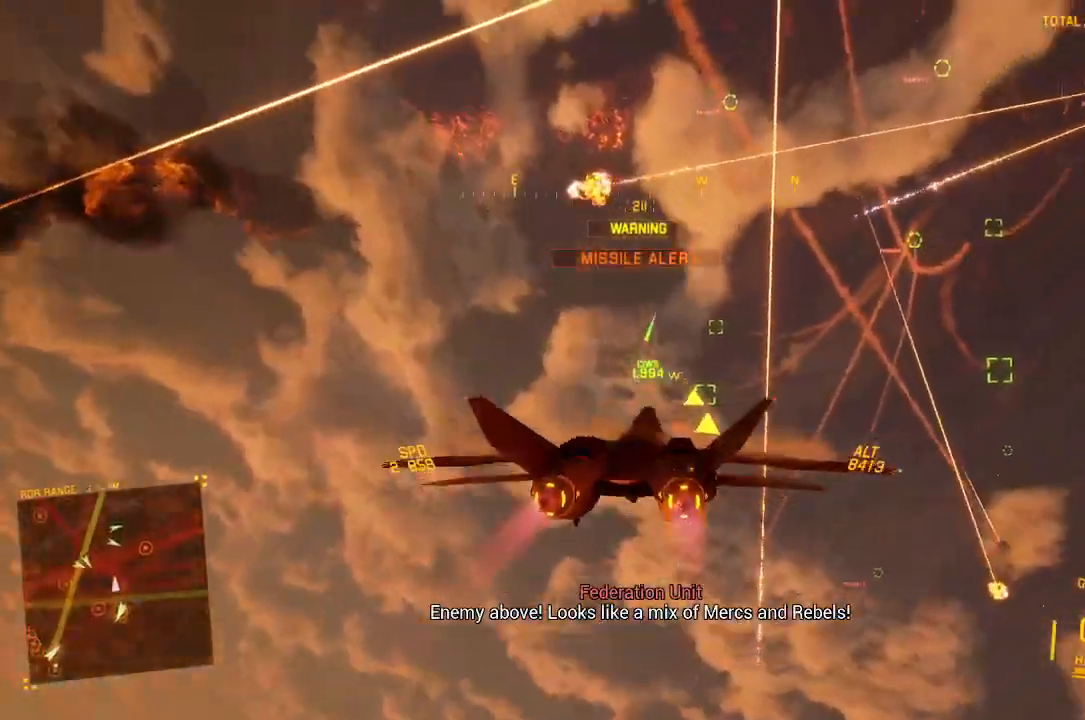
{"buttons": [], "left_stick": "center", "right_stick": "center", "button_events": []}
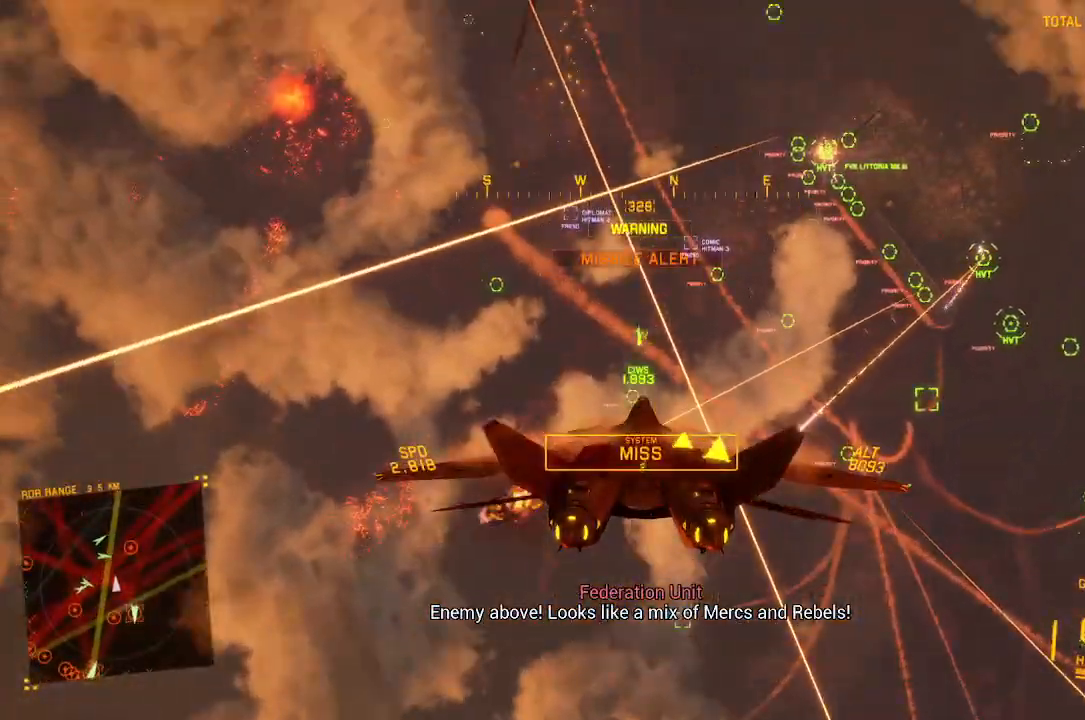
{"buttons": [], "left_stick": "down-left", "right_stick": "center", "button_events": [[250, "R1", "down"], [417, "R1", "up"]]}
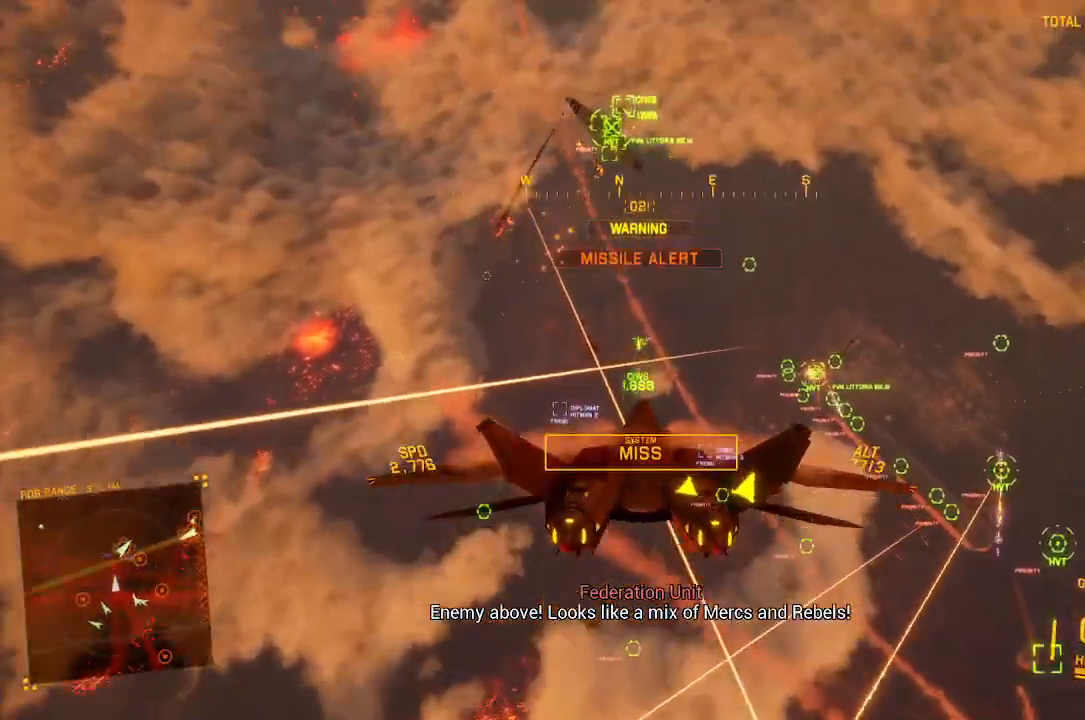
{"buttons": ["R1"], "left_stick": "center", "right_stick": "center", "button_events": [[383, "B", "down"], [383, "R1", "down"], [500, "B", "up"]]}
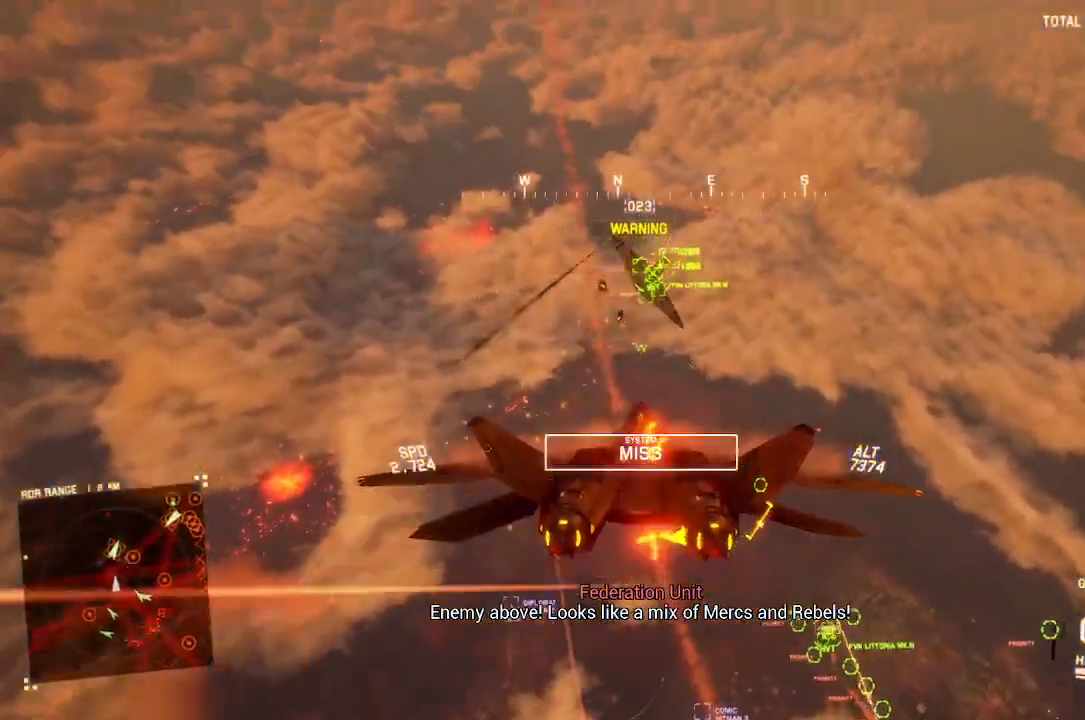
{"buttons": ["L1"], "left_stick": "center", "right_stick": "center", "button_events": [[83, "R1", "up"], [483, "L1", "down"]]}
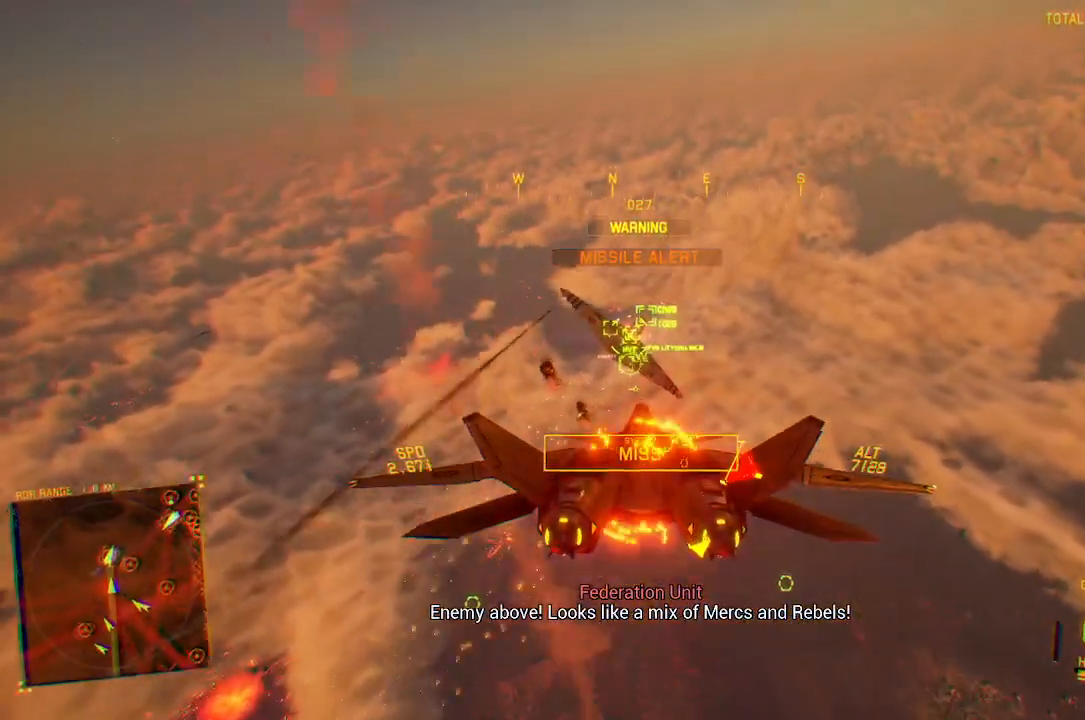
{"buttons": ["L2"], "left_stick": "down-left", "right_stick": "center", "button_events": [[133, "L1", "up"], [367, "R1", "down"], [450, "R1", "up"], [483, "L2", "down"]]}
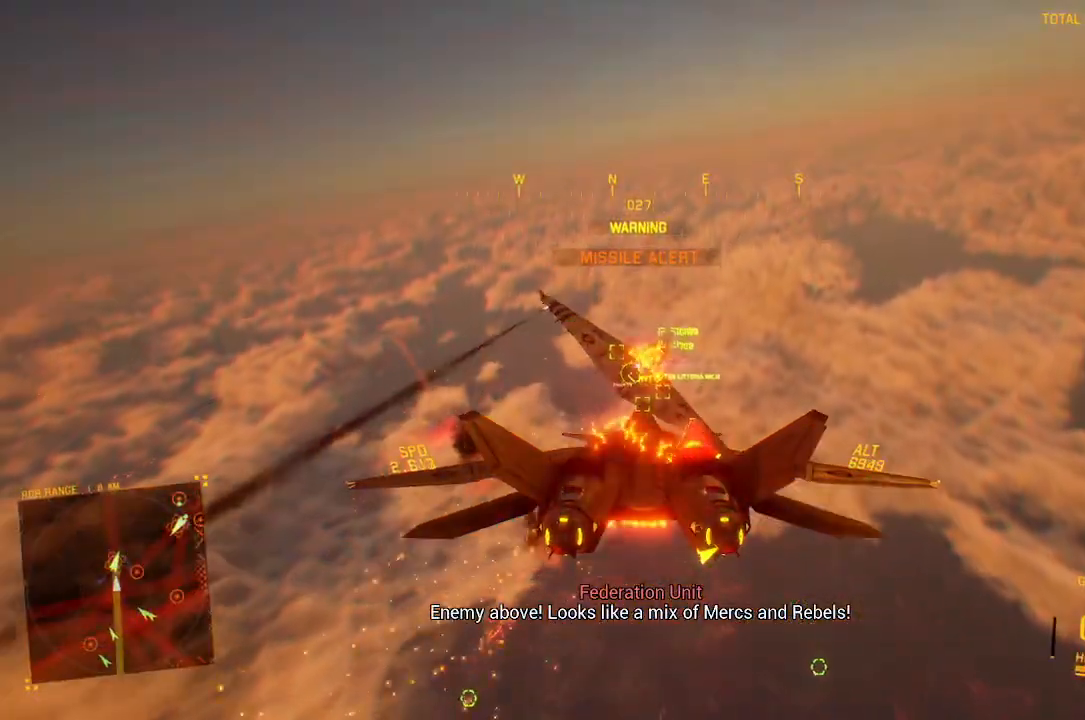
{"buttons": [], "left_stick": "down", "right_stick": "center", "button_events": [[467, "L2", "up"]]}
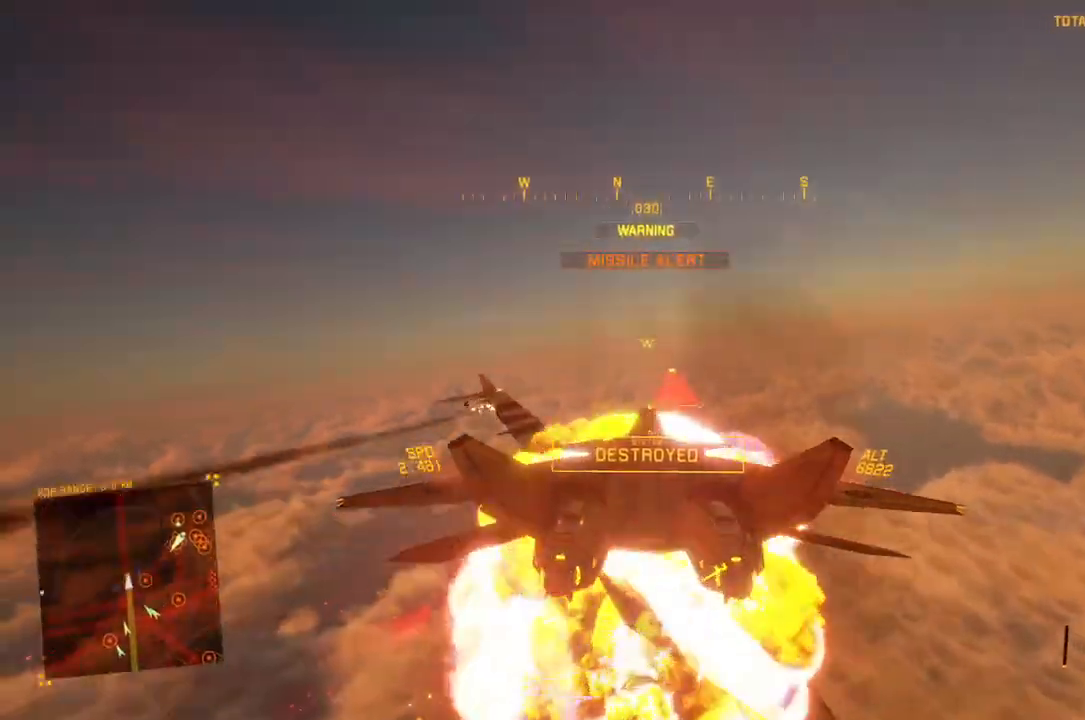
{"buttons": ["R2"], "left_stick": "down", "right_stick": "left", "button_events": [[133, "R2", "down"]]}
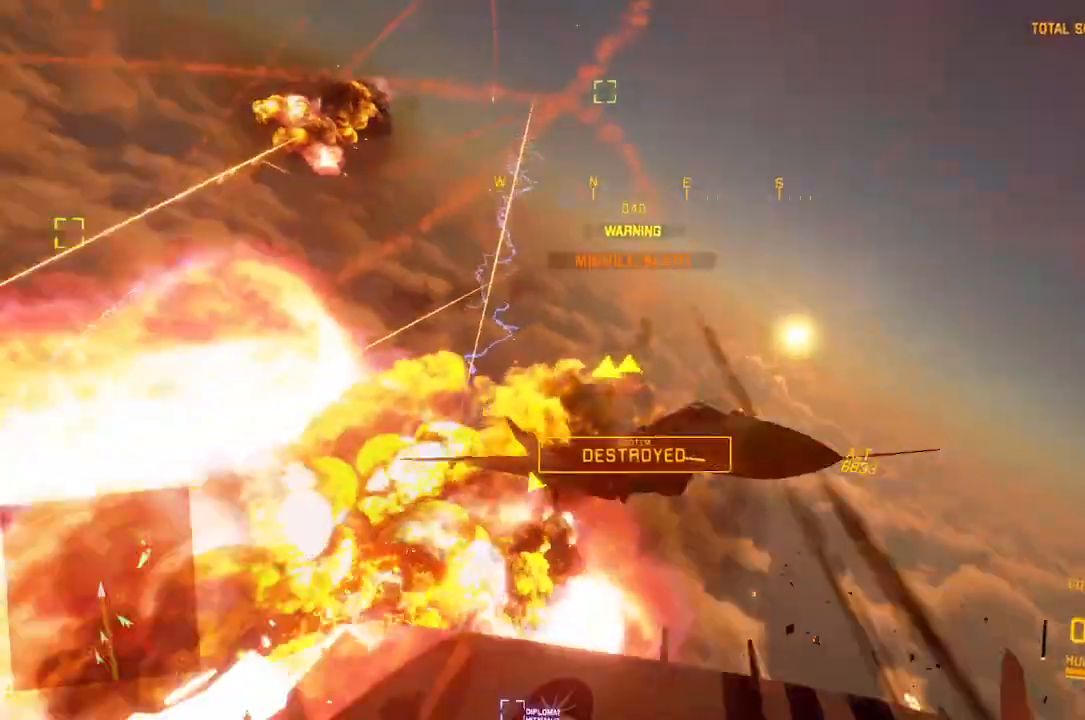
{"buttons": ["R2"], "left_stick": "down-right", "right_stick": "up-left", "button_events": []}
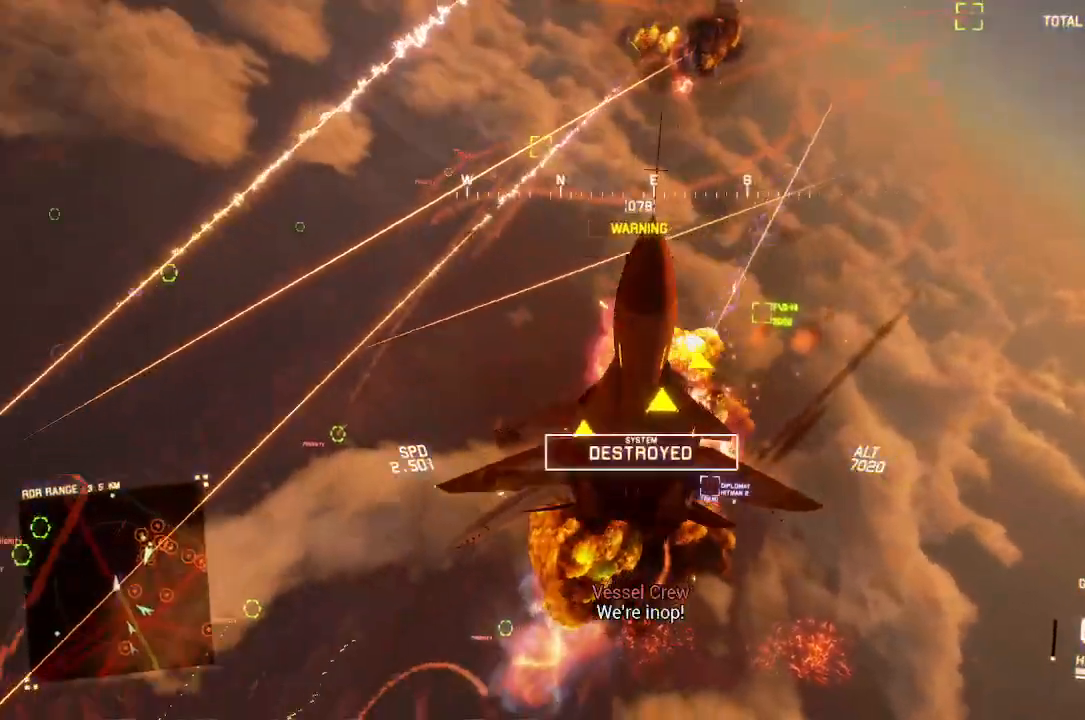
{"buttons": ["R2"], "left_stick": "down", "right_stick": "up", "button_events": []}
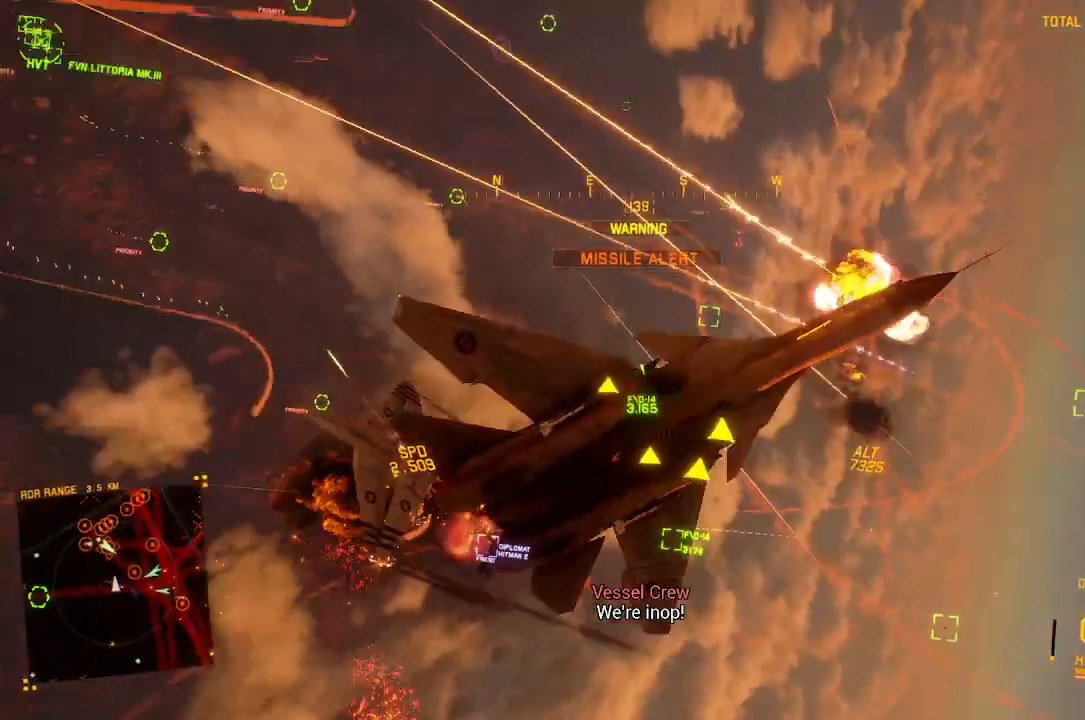
{"buttons": ["R2"], "left_stick": "down", "right_stick": "up", "button_events": []}
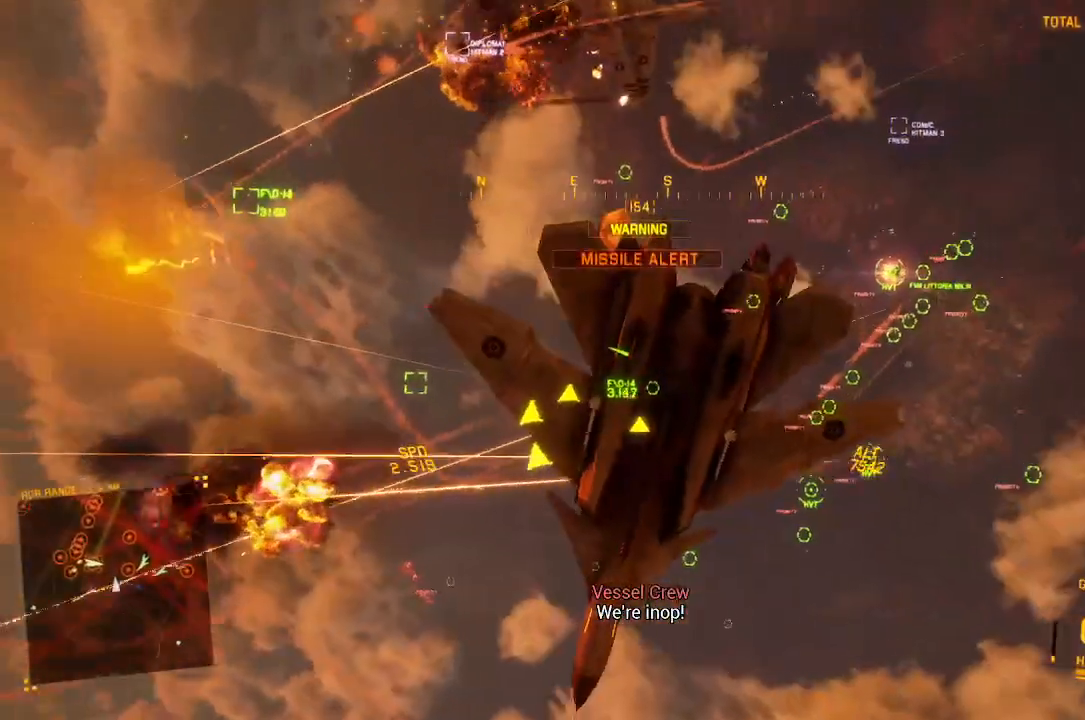
{"buttons": ["R2", "DPAD_UP"], "left_stick": "center", "right_stick": "center", "button_events": [[367, "DPAD_UP", "down"]]}
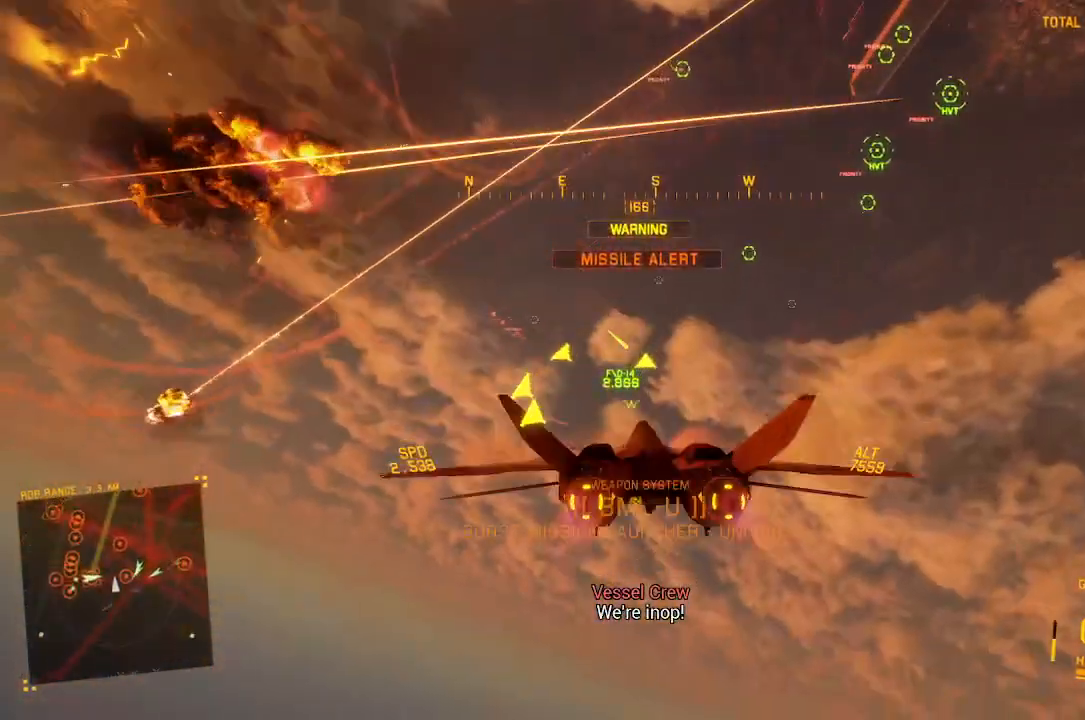
{"buttons": ["R2"], "left_stick": "down", "right_stick": "center", "button_events": [[50, "DPAD_UP", "up"], [133, "R1", "down"], [417, "DPAD_LEFT", "down"], [450, "R1", "up"], [500, "DPAD_LEFT", "up"]]}
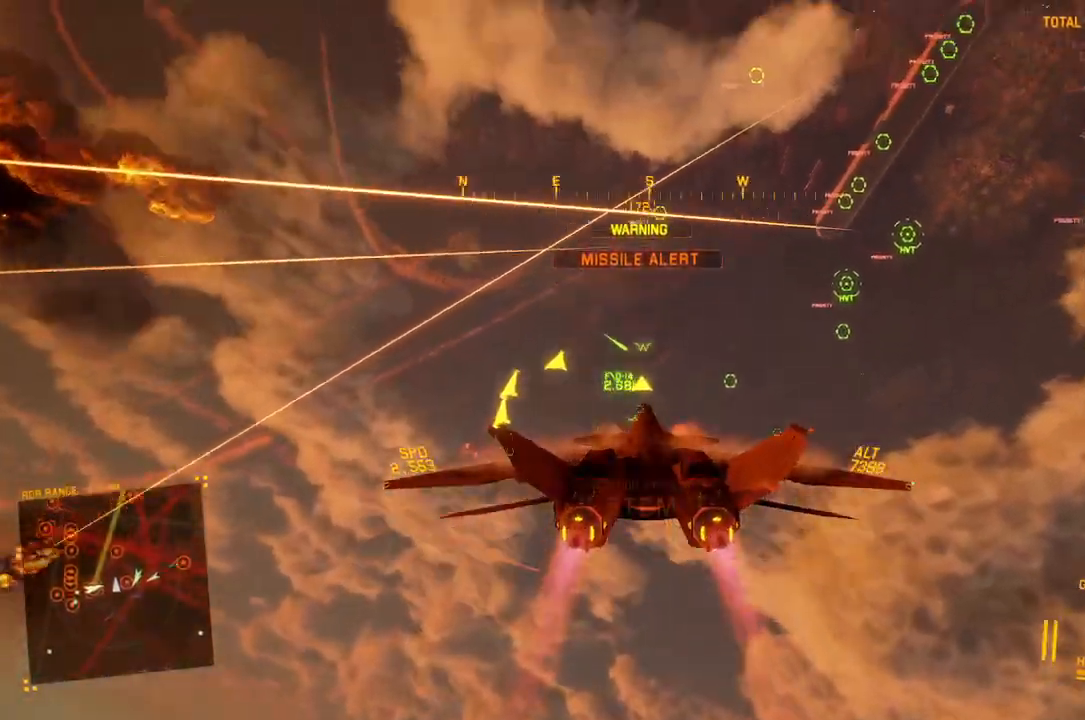
{"buttons": ["R1", "R2"], "left_stick": "down-right", "right_stick": "center", "button_events": [[100, "R1", "down"]]}
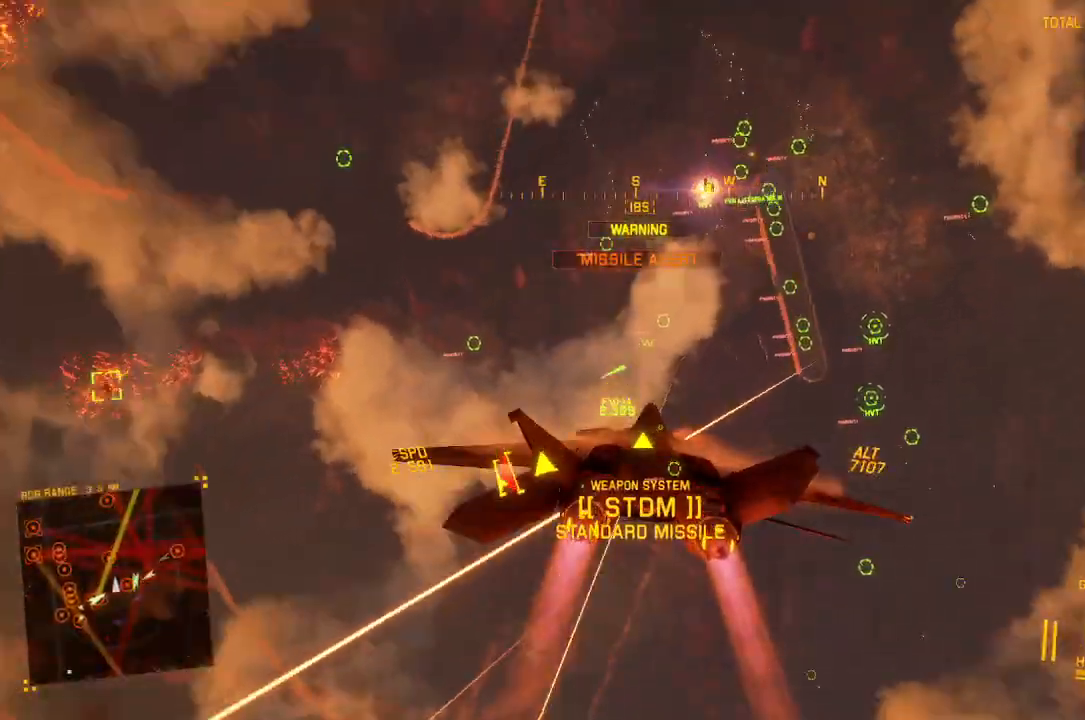
{"buttons": ["R2"], "left_stick": "down-right", "right_stick": "center", "button_events": [[100, "R1", "up"], [200, "L1", "down"], [417, "L1", "up"]]}
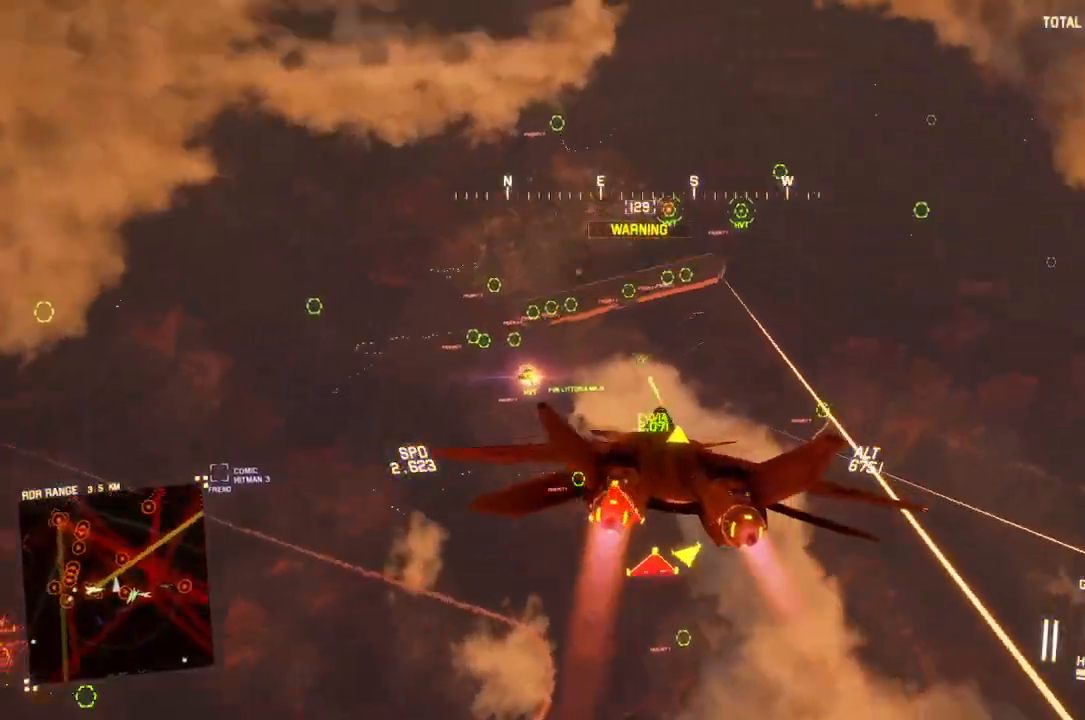
{"buttons": ["L1", "R2"], "left_stick": "center", "right_stick": "center", "button_events": [[283, "L1", "down"]]}
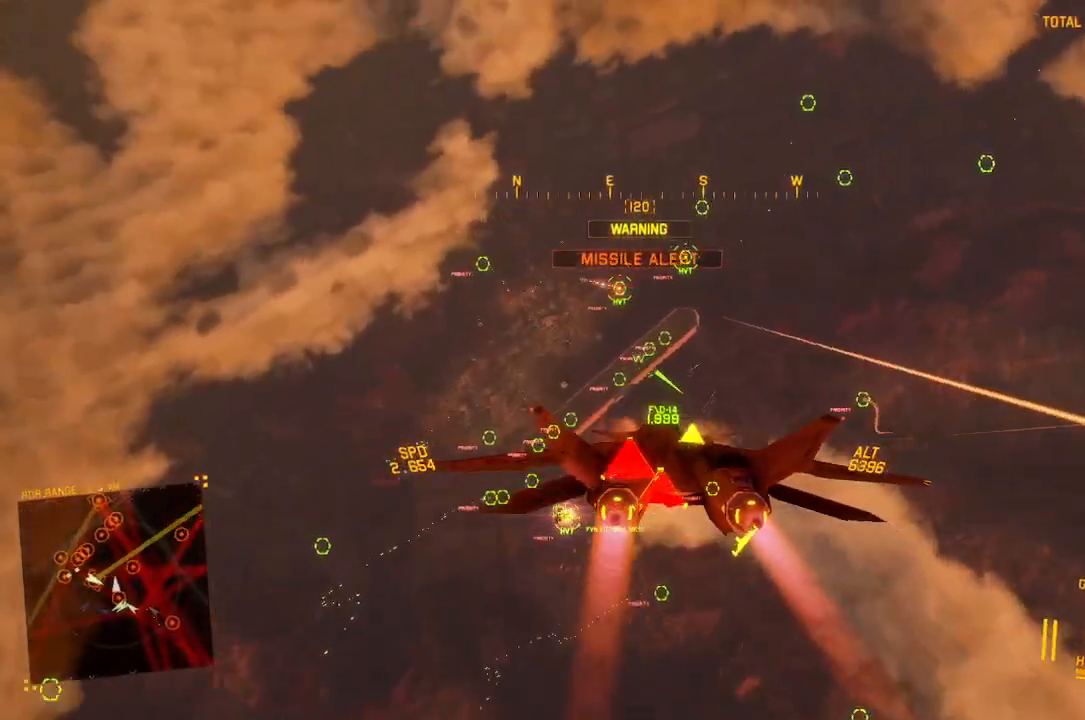
{"buttons": ["R1", "R2"], "left_stick": "down", "right_stick": "center", "button_events": [[17, "L3", "down"], [117, "L3", "up"], [150, "R1", "down"], [200, "L1", "up"]]}
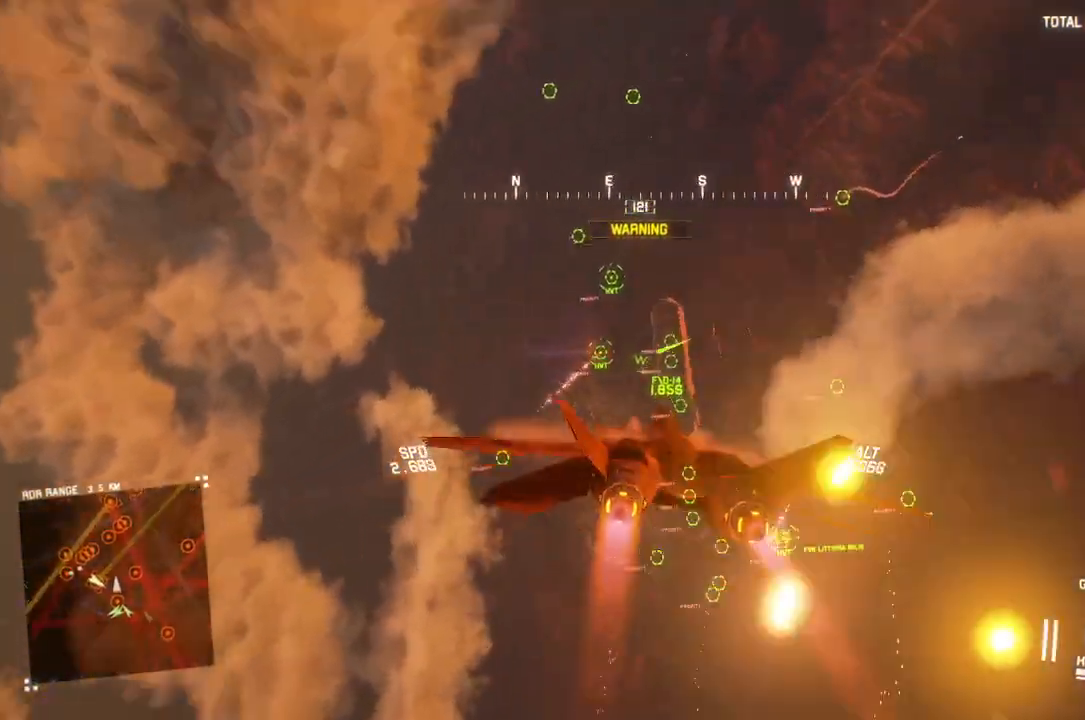
{"buttons": ["L1", "R2"], "left_stick": "left", "right_stick": "center", "button_events": [[150, "R1", "up"], [267, "L1", "down"]]}